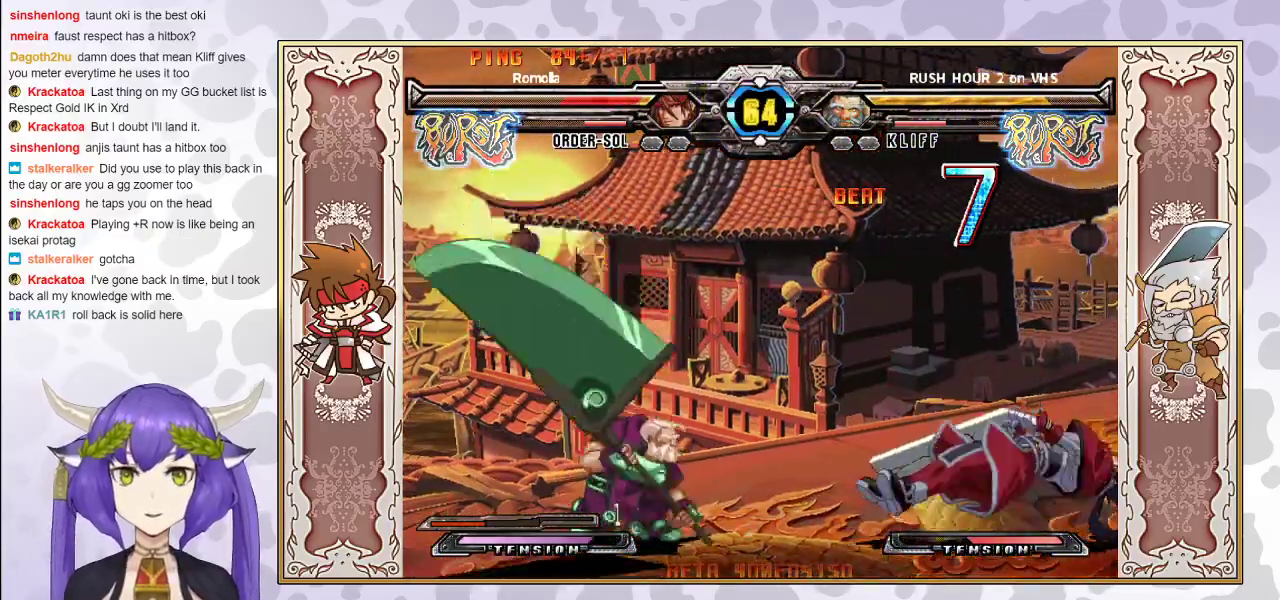
Gameplay with a controller (arcade stick); each line is a JSON object with the inputs held at the frame after it. "events" lists button and stick changes between this image and that frame as [ms after this image, input, new state], when the widget could be followed in between. Not read: L3 R3 left_stick other_buttons.
{"buttons": [], "events": [[17, "TRIANGLE", "up"]]}
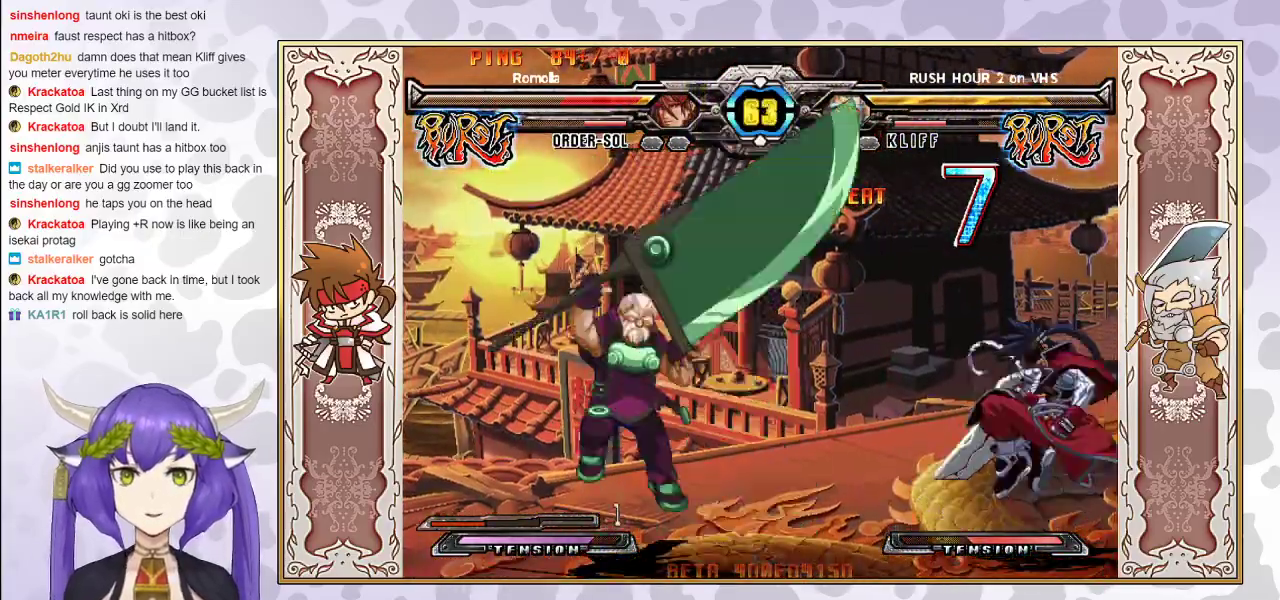
{"buttons": [], "events": []}
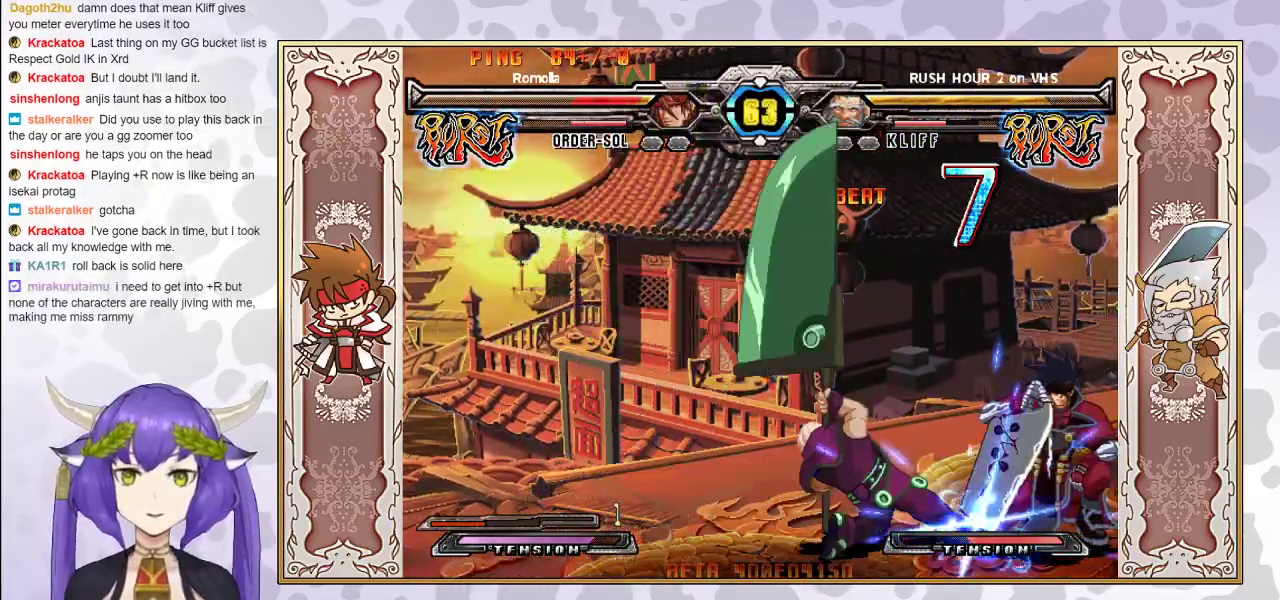
{"buttons": [], "events": []}
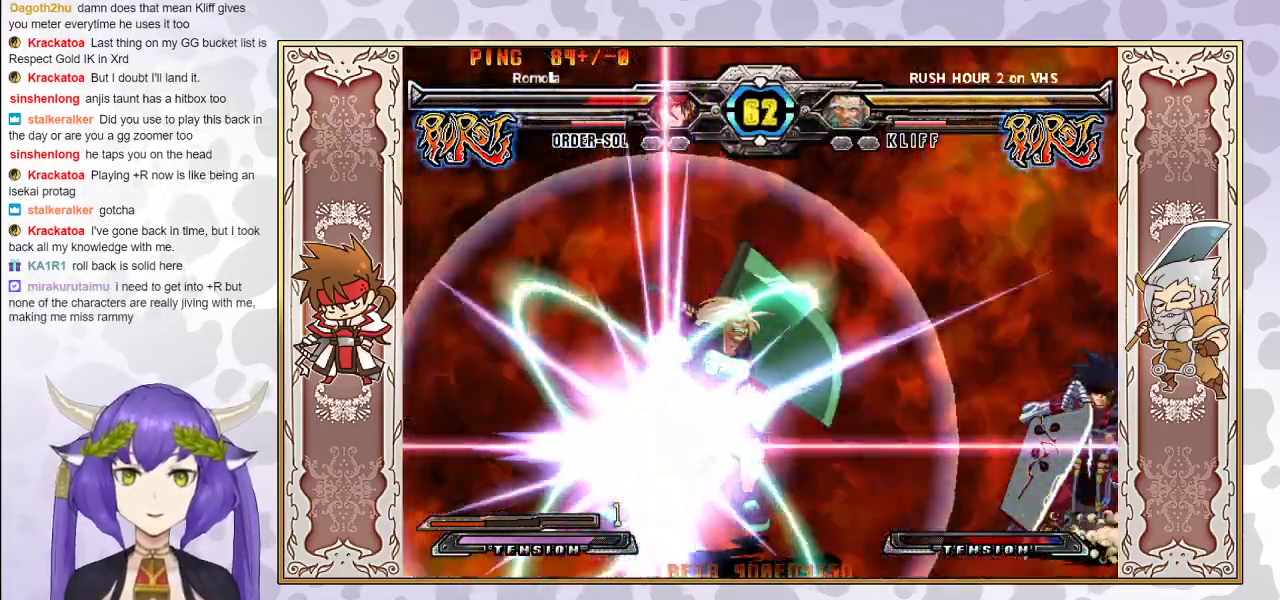
{"buttons": ["CROSS", "TRIANGLE"], "events": [[317, "CROSS", "down"], [317, "TRIANGLE", "down"]]}
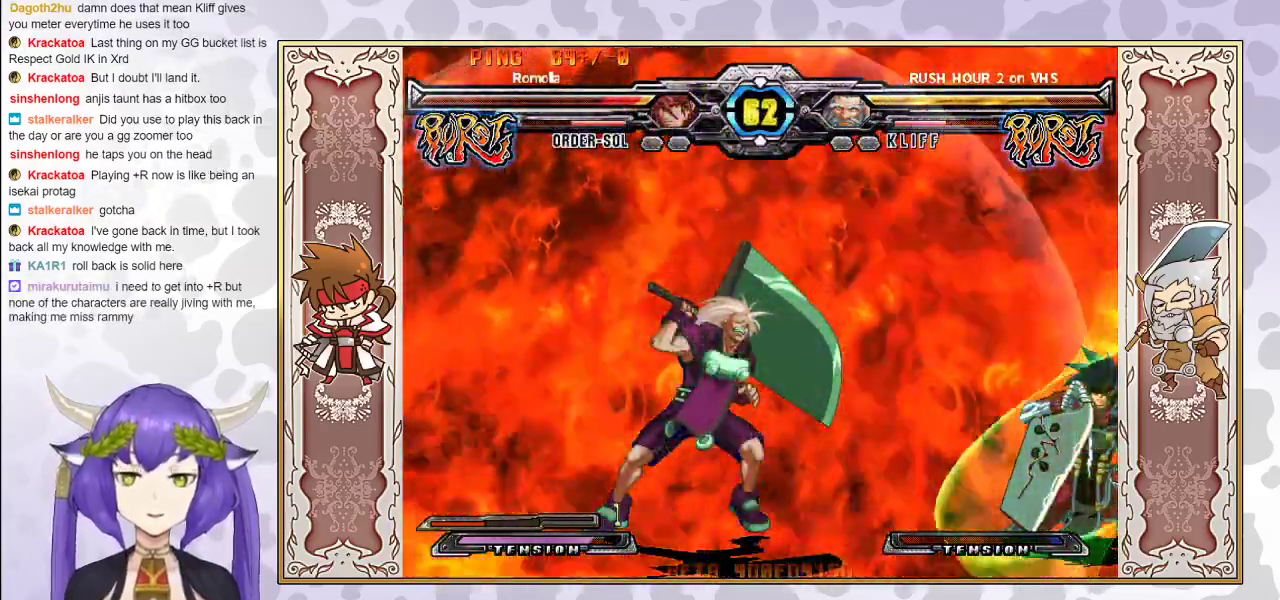
{"buttons": ["CROSS", "TRIANGLE"], "events": []}
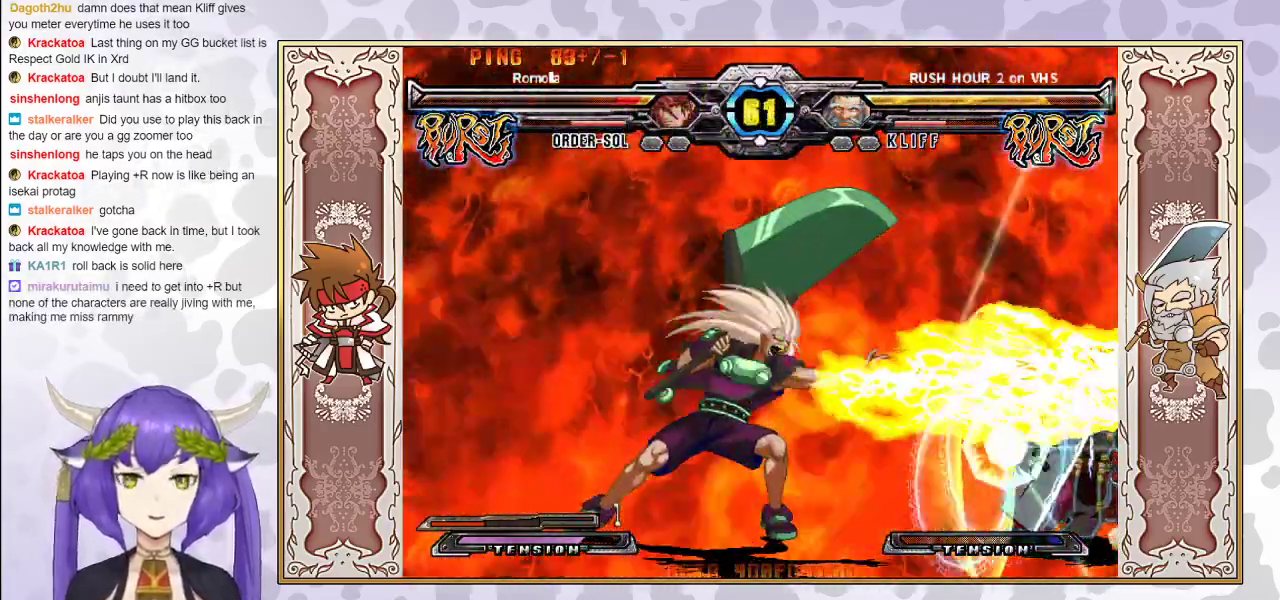
{"buttons": [], "events": [[350, "TRIANGLE", "up"], [367, "CROSS", "up"]]}
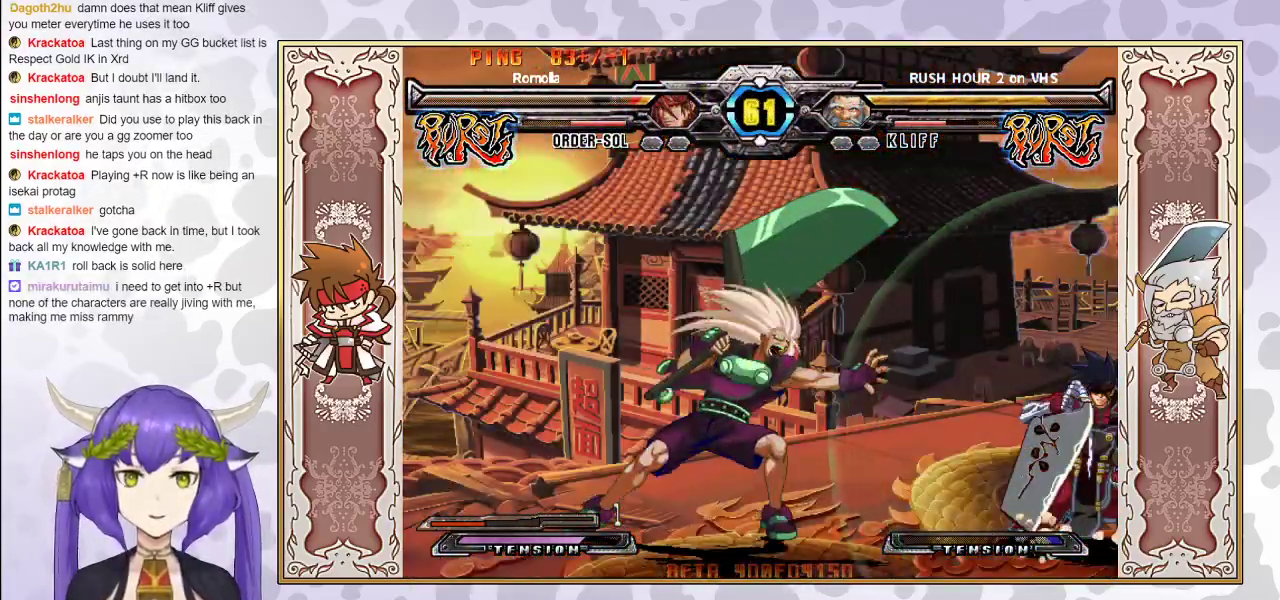
{"buttons": [], "events": [[17, "R1", "down"], [83, "R1", "up"], [100, "R1", "down"], [167, "R1", "up"]]}
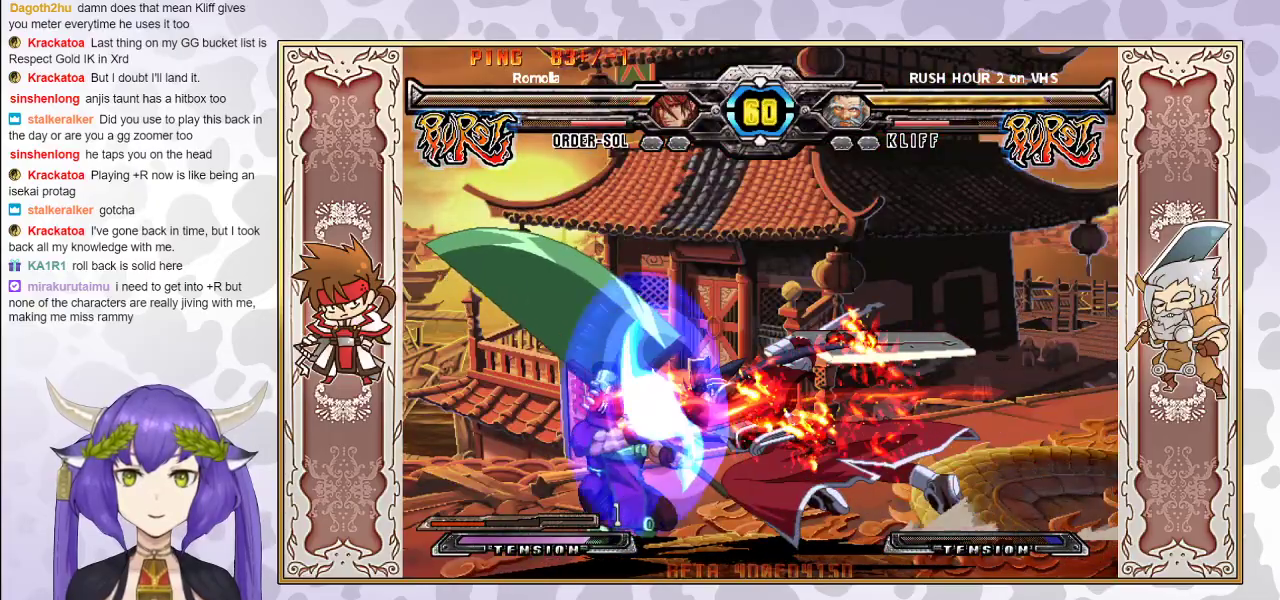
{"buttons": ["R2"], "events": [[367, "R2", "down"], [417, "R2", "up"], [450, "R2", "down"]]}
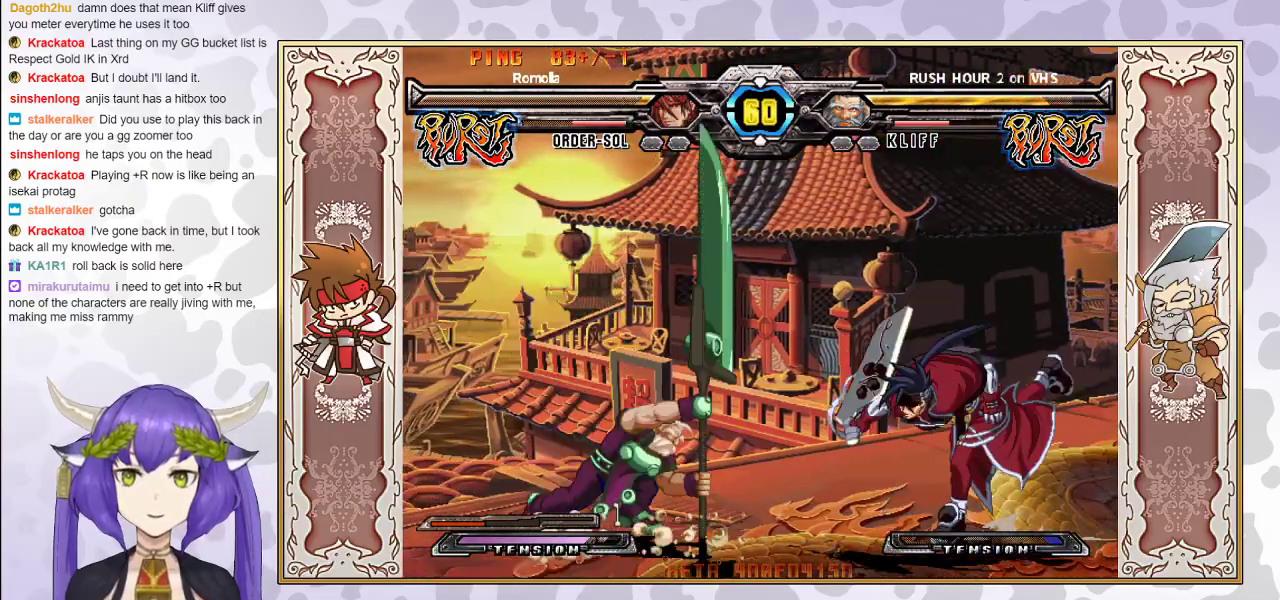
{"buttons": [], "events": [[33, "R2", "up"]]}
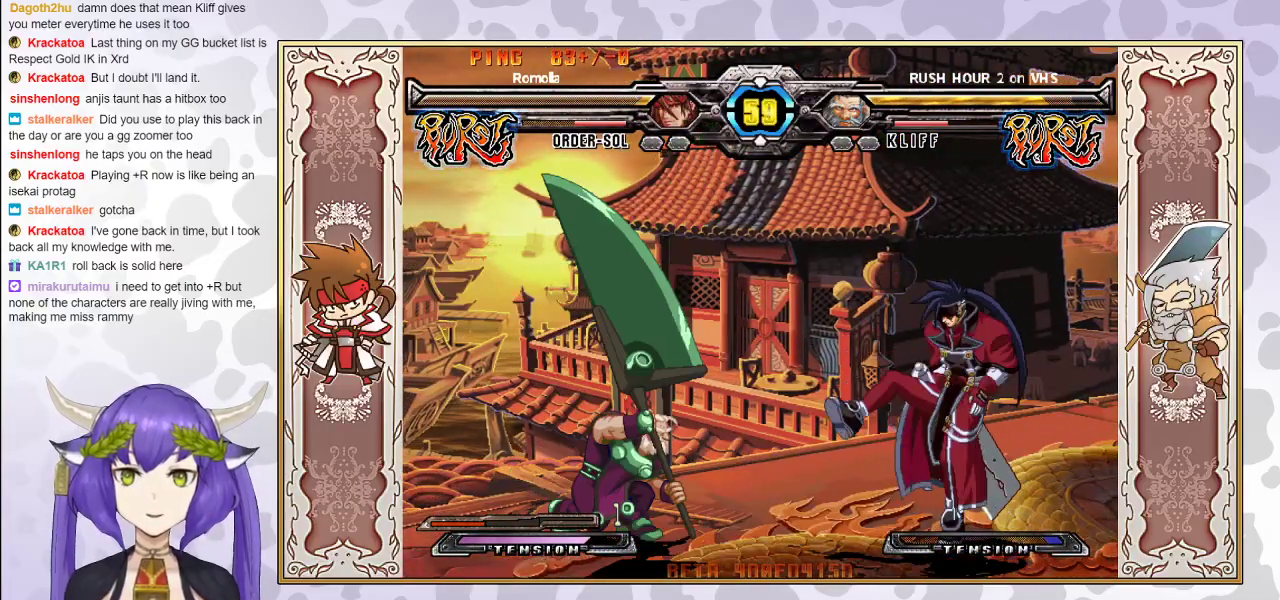
{"buttons": ["CIRCLE"], "events": [[433, "CIRCLE", "down"]]}
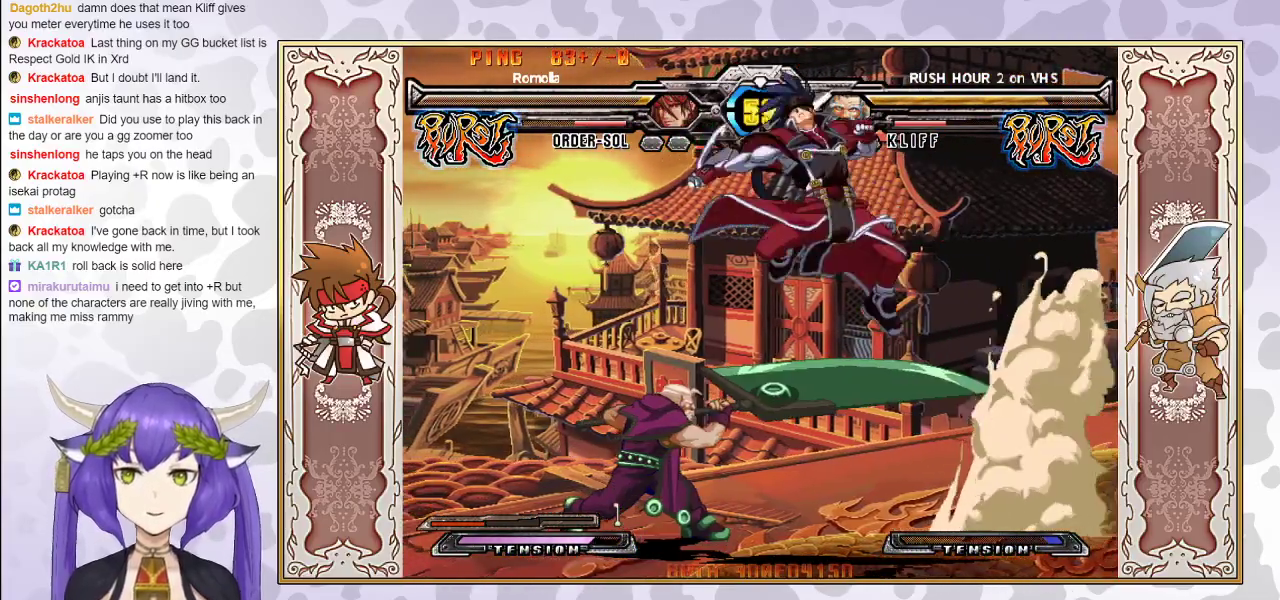
{"buttons": ["R2"], "events": [[50, "CIRCLE", "up"], [467, "R2", "down"]]}
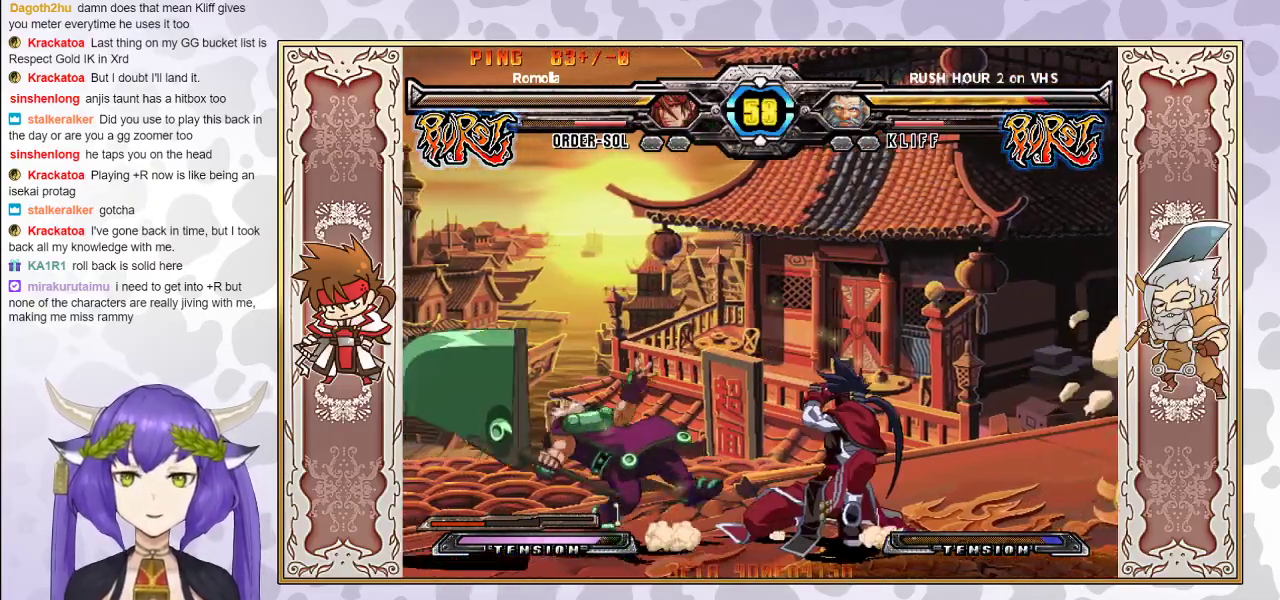
{"buttons": ["R2"], "events": [[83, "R2", "up"], [233, "R2", "down"]]}
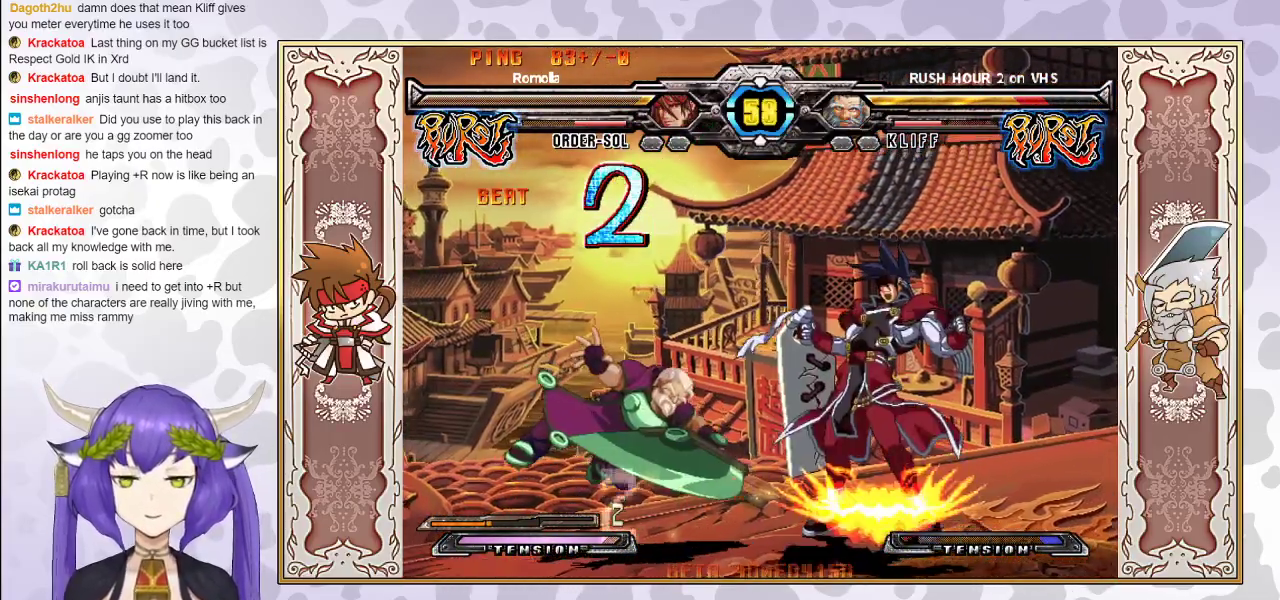
{"buttons": [], "events": [[400, "R2", "up"]]}
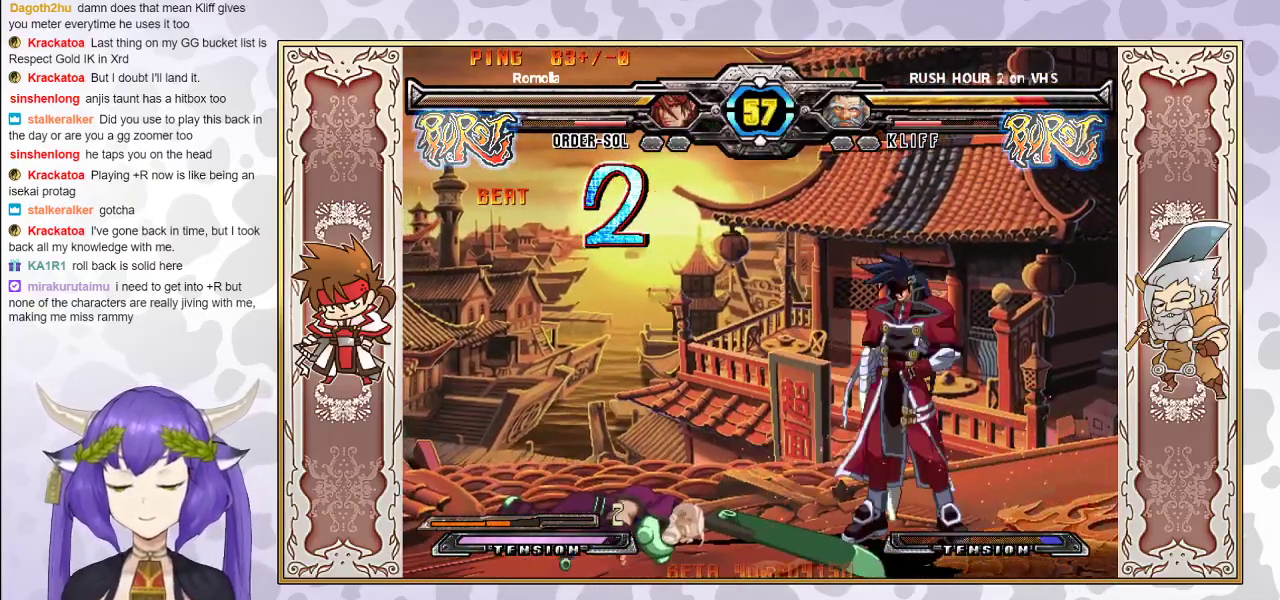
{"buttons": ["TRIANGLE"], "events": [[450, "TRIANGLE", "down"]]}
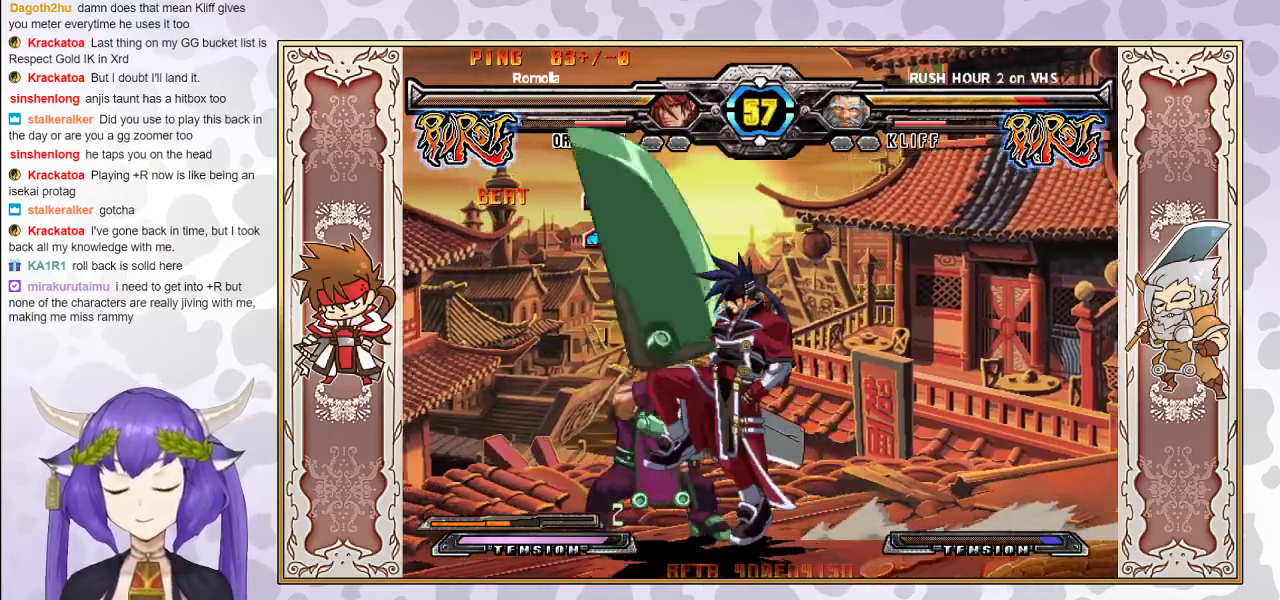
{"buttons": [], "events": [[67, "TRIANGLE", "up"], [283, "R2", "down"], [400, "R2", "up"]]}
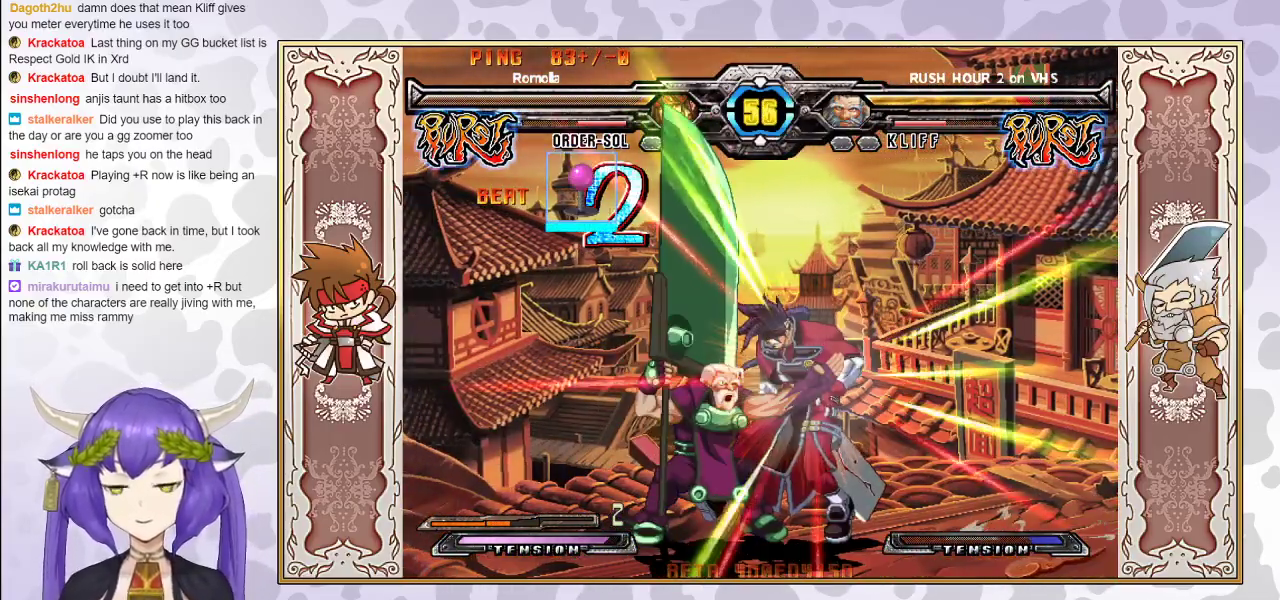
{"buttons": [], "events": []}
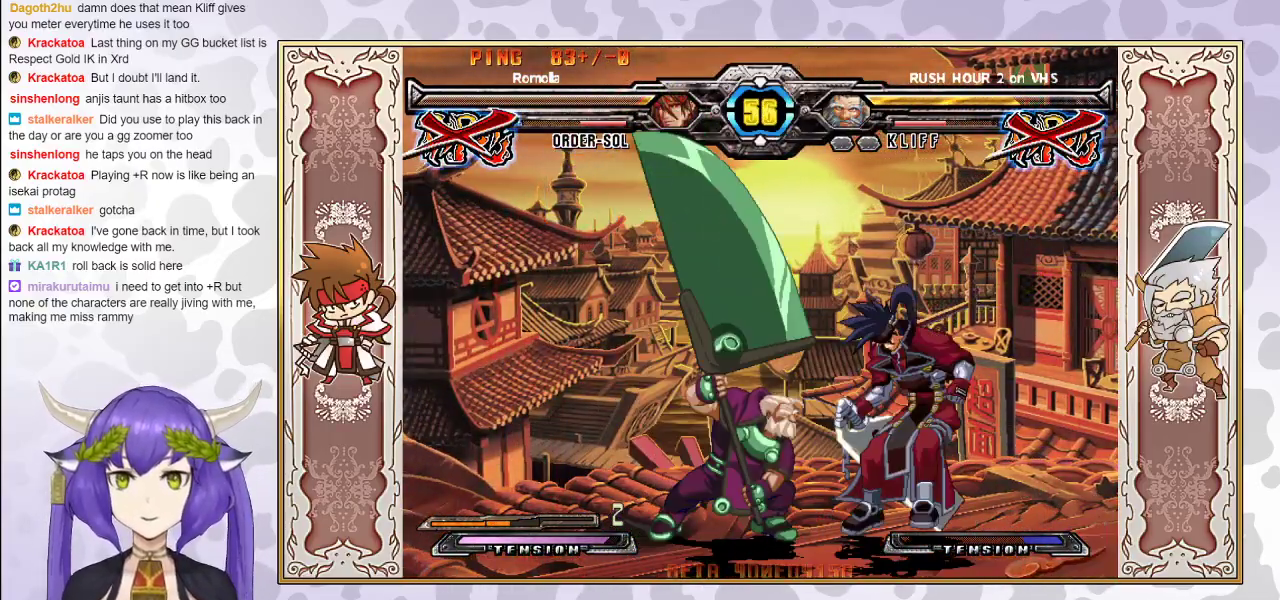
{"buttons": ["CROSS", "TRIANGLE"], "events": [[33, "CROSS", "down"], [33, "TRIANGLE", "down"]]}
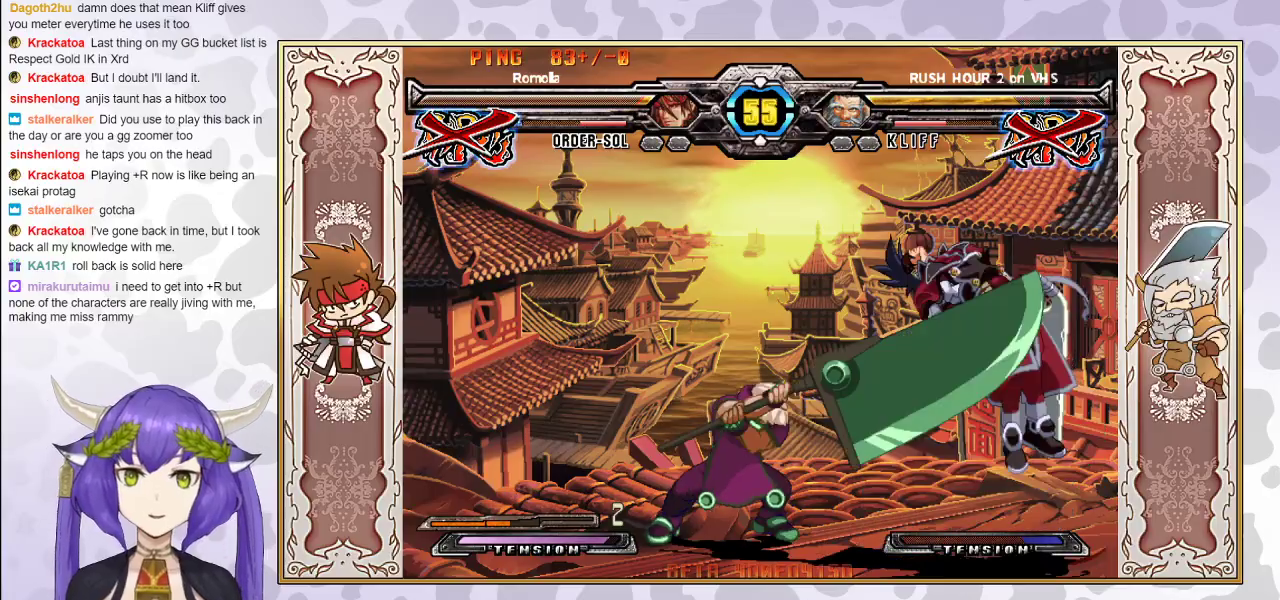
{"buttons": ["TRIANGLE"], "events": [[500, "CROSS", "up"]]}
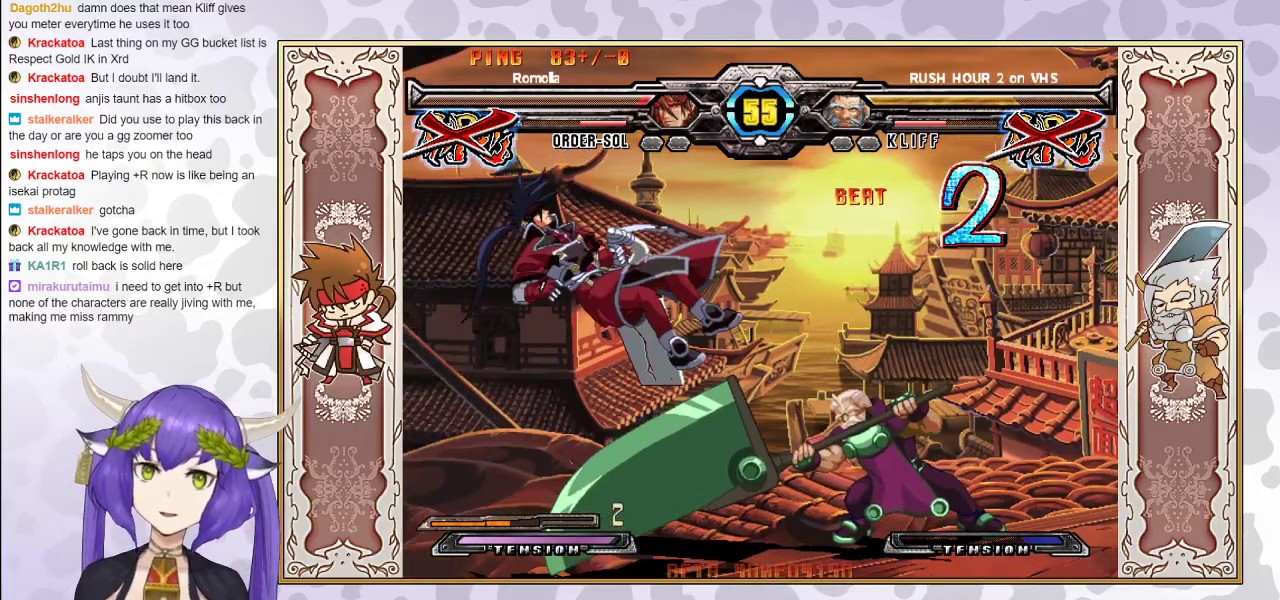
{"buttons": [], "events": [[33, "TRIANGLE", "up"], [133, "TRIANGLE", "down"], [150, "CROSS", "down"], [183, "CROSS", "up"], [200, "TRIANGLE", "up"], [250, "TRIANGLE", "down"], [267, "CROSS", "down"], [333, "CROSS", "up"], [333, "TRIANGLE", "up"], [400, "CROSS", "down"], [400, "TRIANGLE", "down"], [483, "CROSS", "up"], [483, "TRIANGLE", "up"]]}
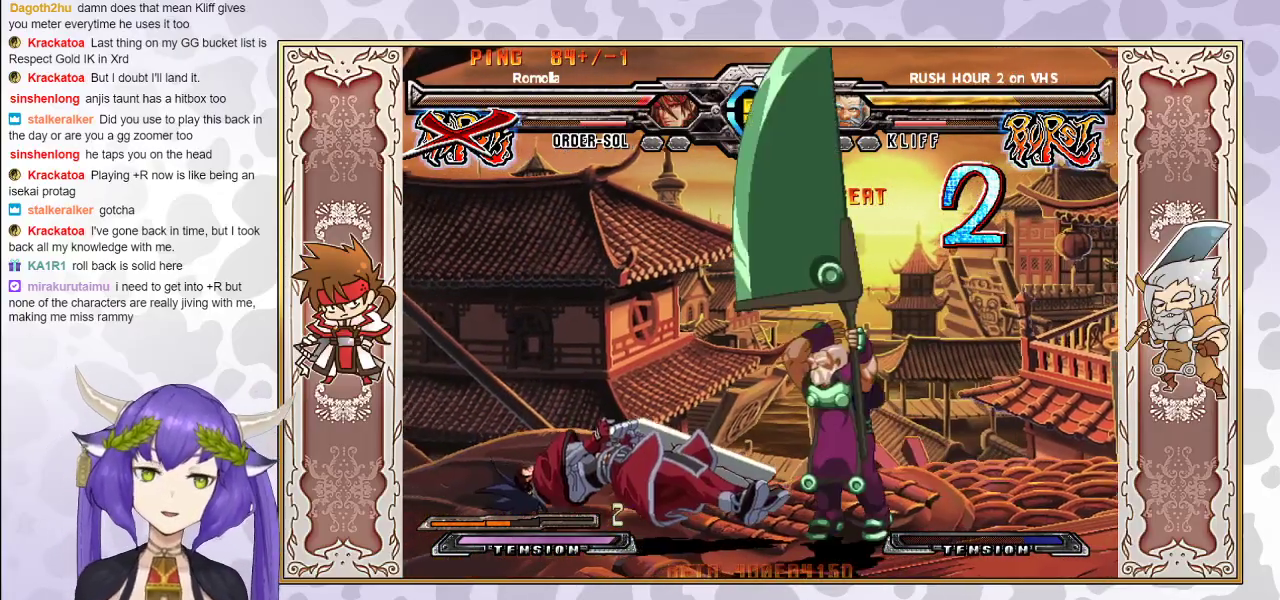
{"buttons": ["CROSS", "TRIANGLE"], "events": [[33, "CROSS", "down"], [33, "TRIANGLE", "down"], [117, "CROSS", "up"], [183, "CROSS", "down"], [267, "CROSS", "up"], [300, "CROSS", "down"]]}
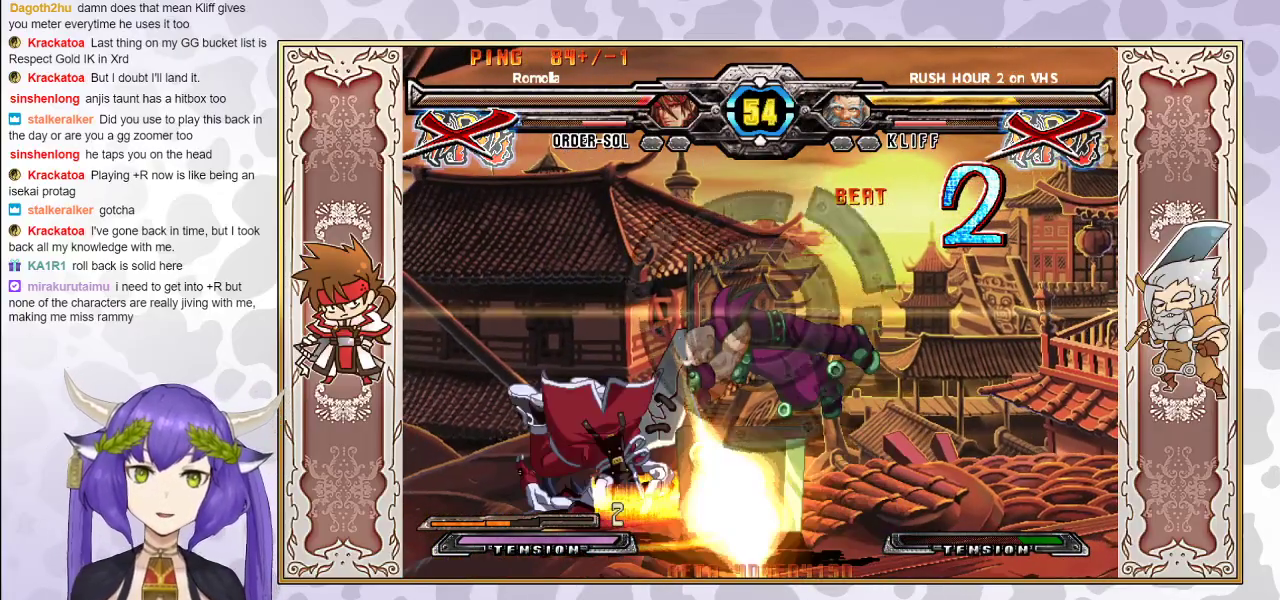
{"buttons": [], "events": [[17, "CROSS", "up"], [150, "TRIANGLE", "up"]]}
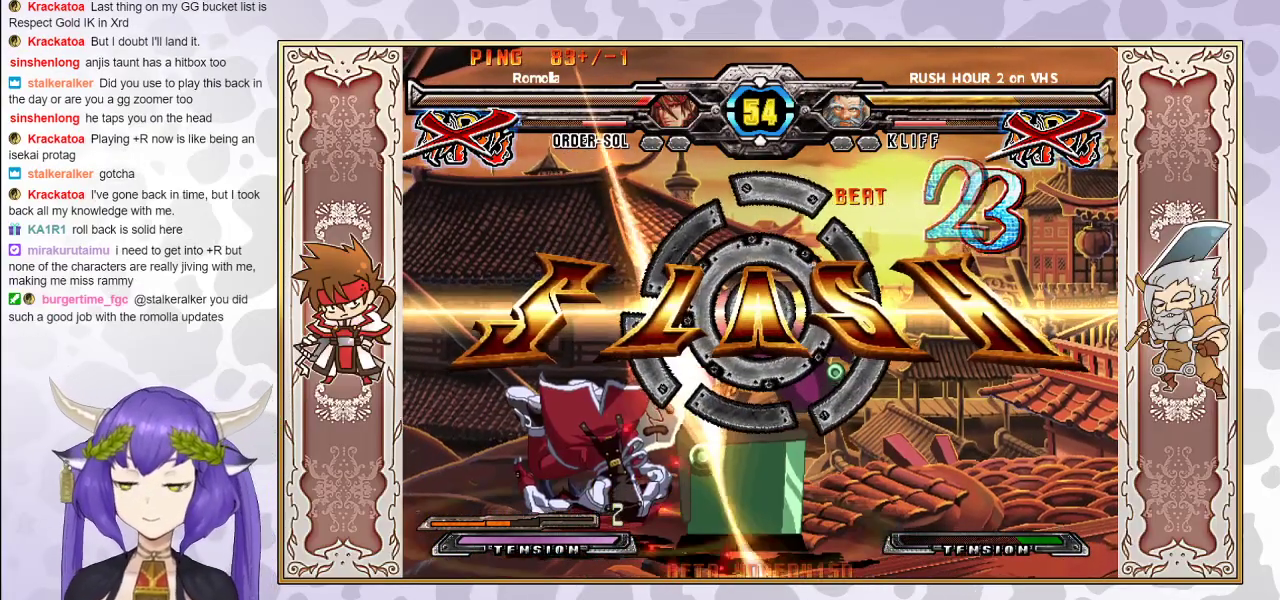
{"buttons": [], "events": []}
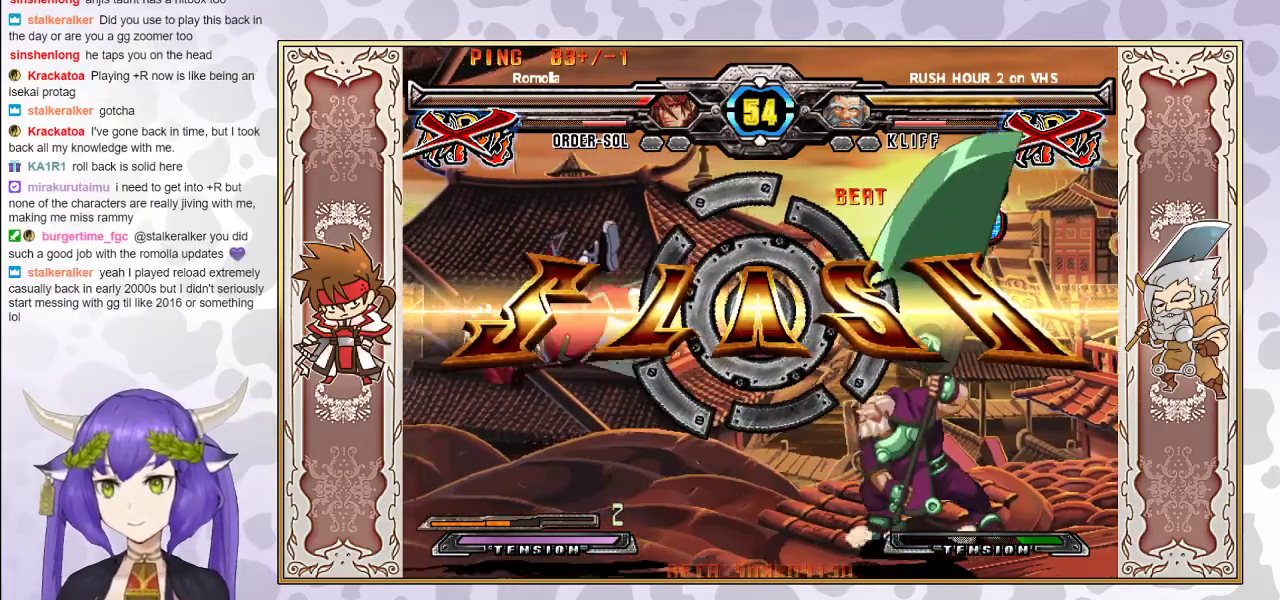
{"buttons": [], "events": []}
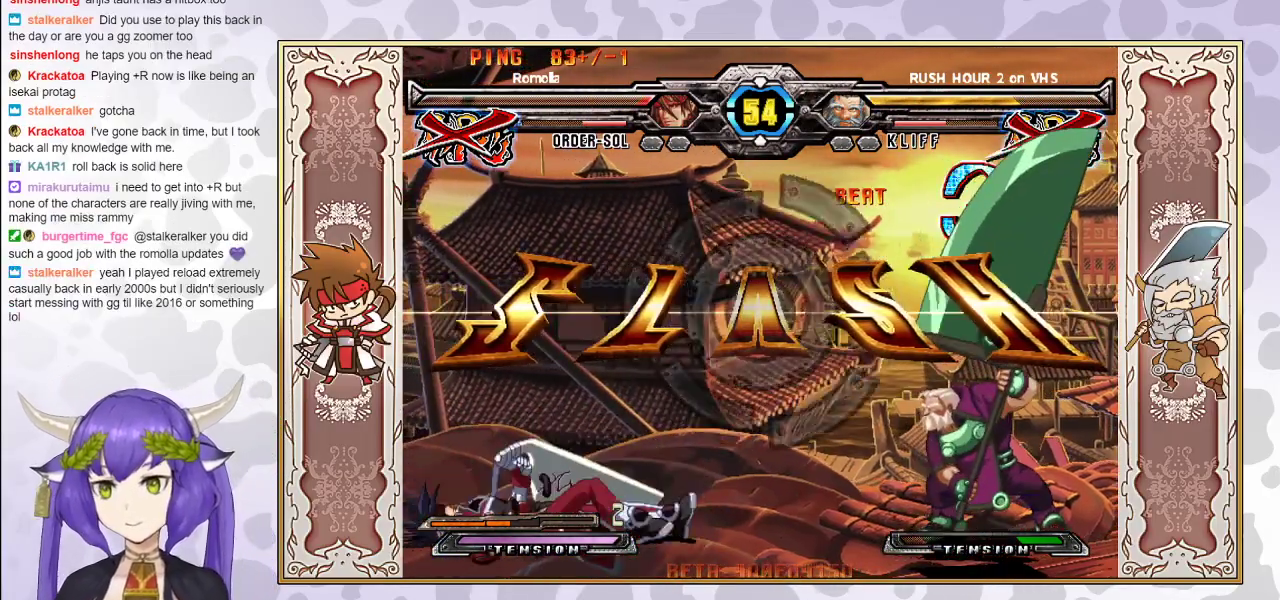
{"buttons": [], "events": []}
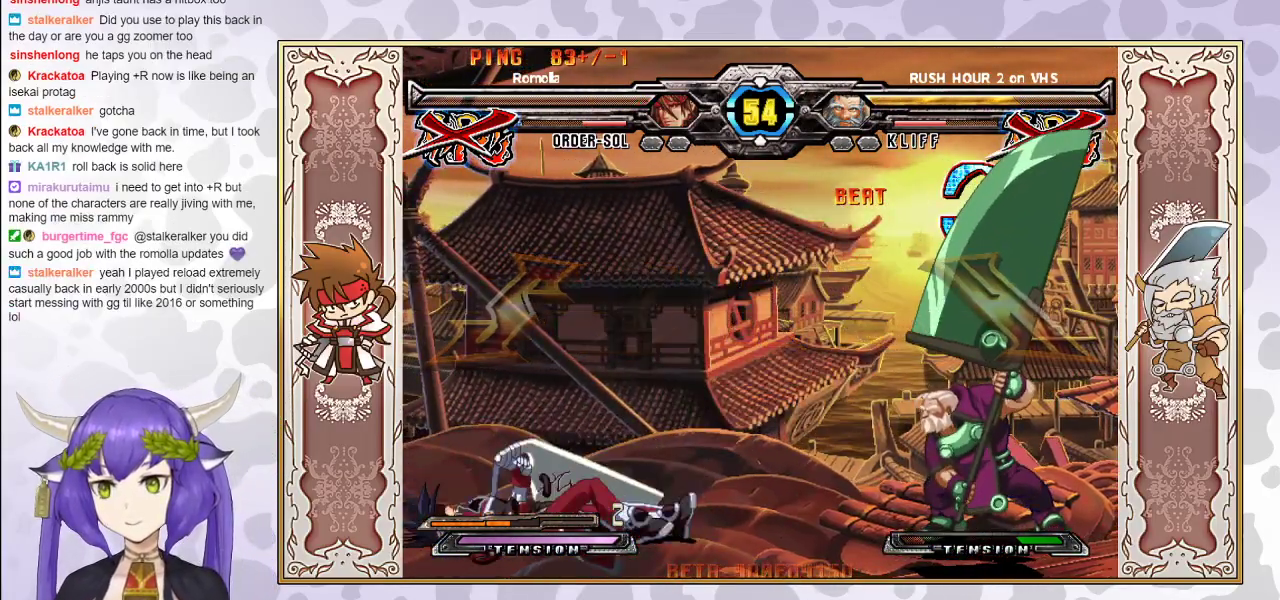
{"buttons": [], "events": []}
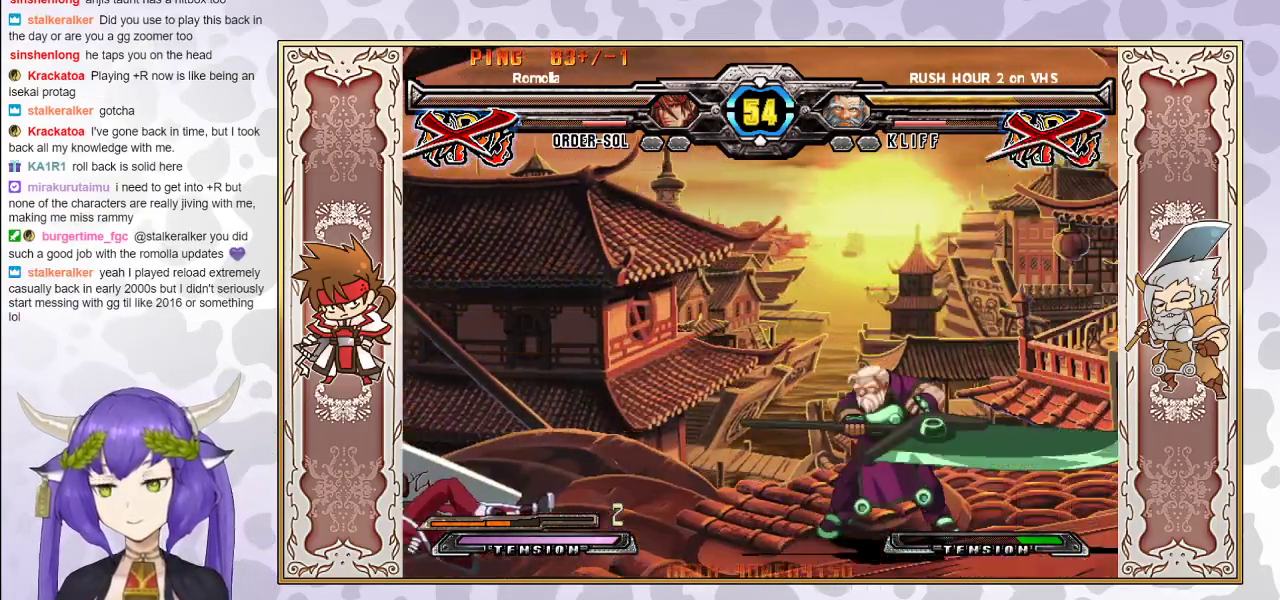
{"buttons": [], "events": [[367, "CIRCLE", "down"], [483, "CIRCLE", "up"]]}
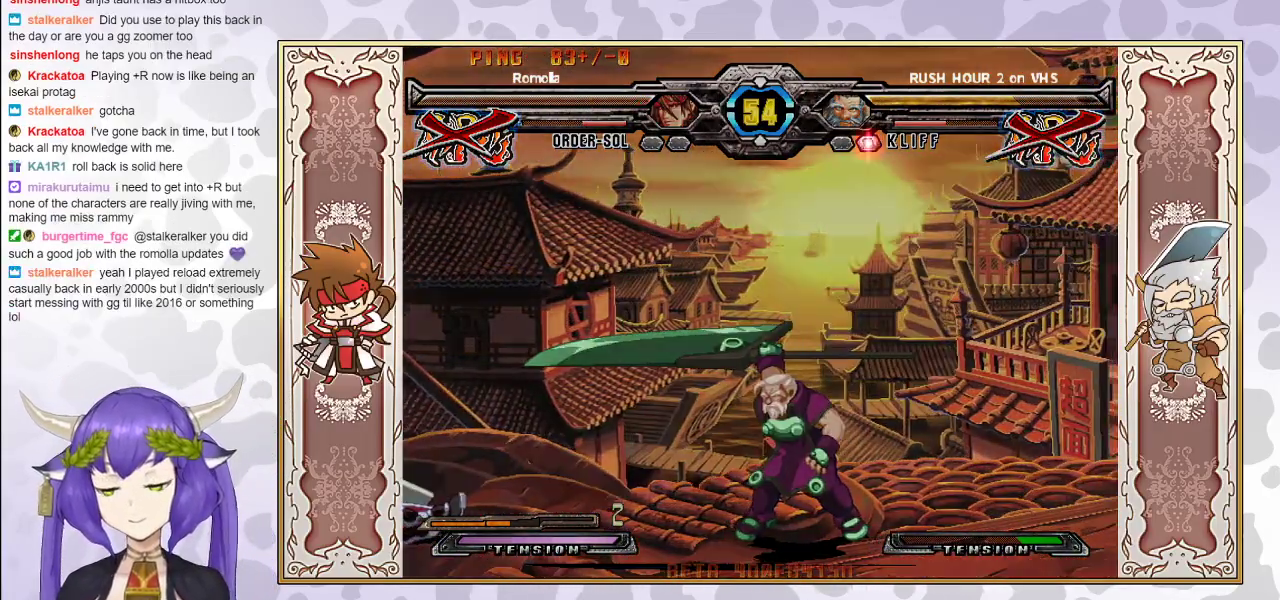
{"buttons": [], "events": [[83, "CIRCLE", "down"], [217, "CIRCLE", "up"]]}
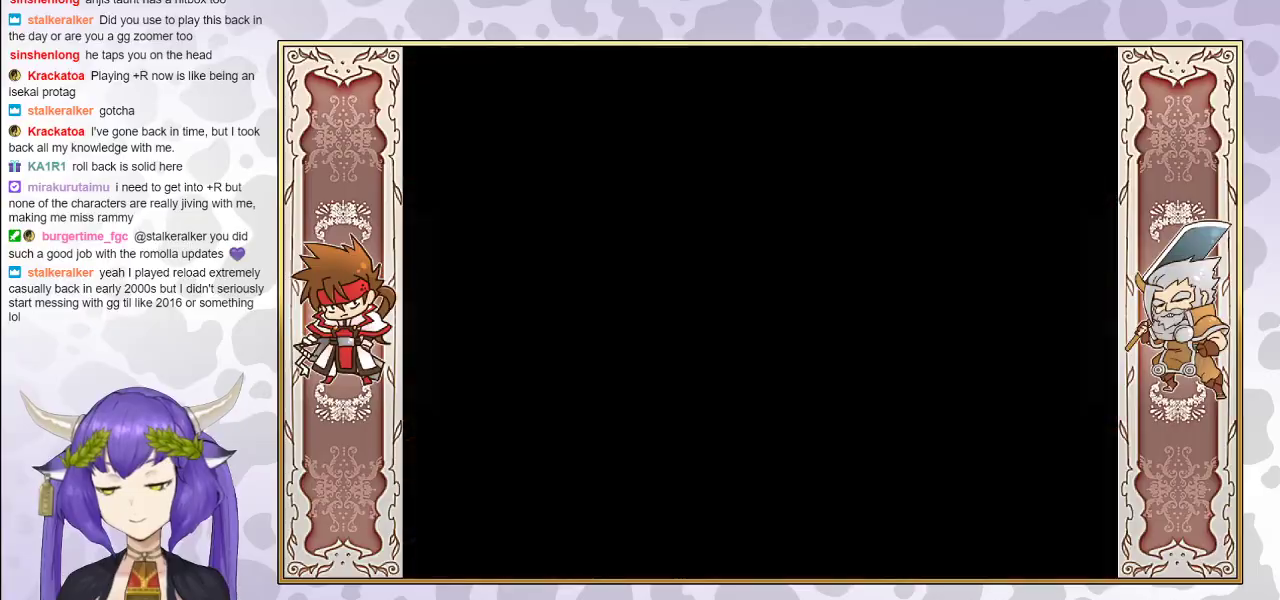
{"buttons": [], "events": []}
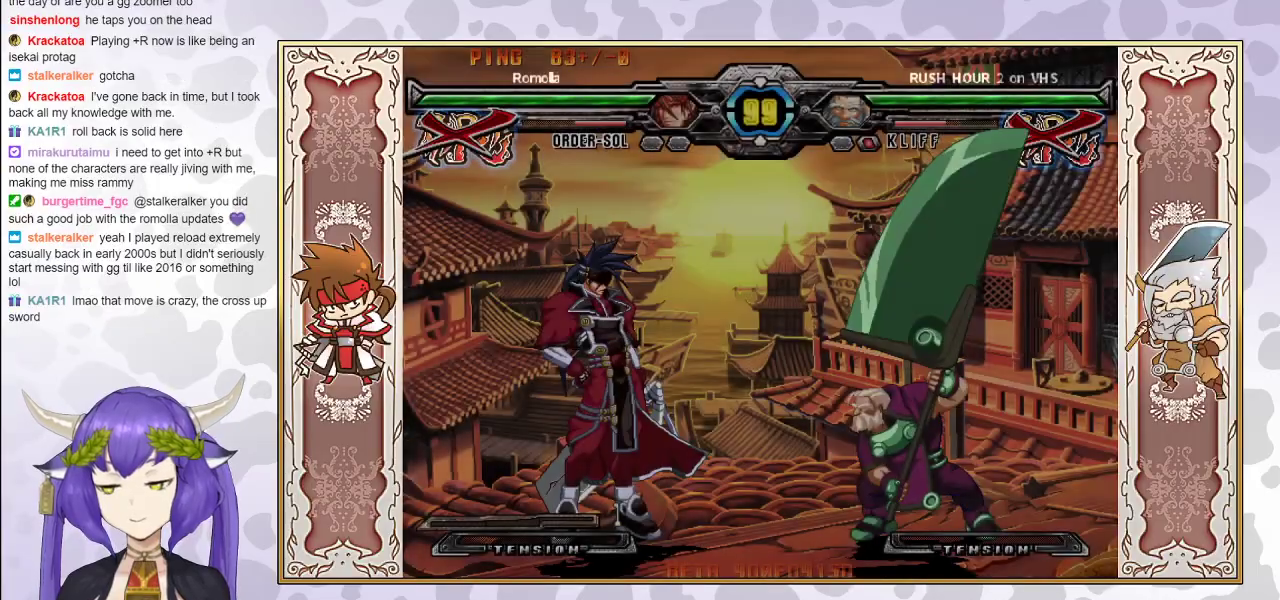
{"buttons": [], "events": []}